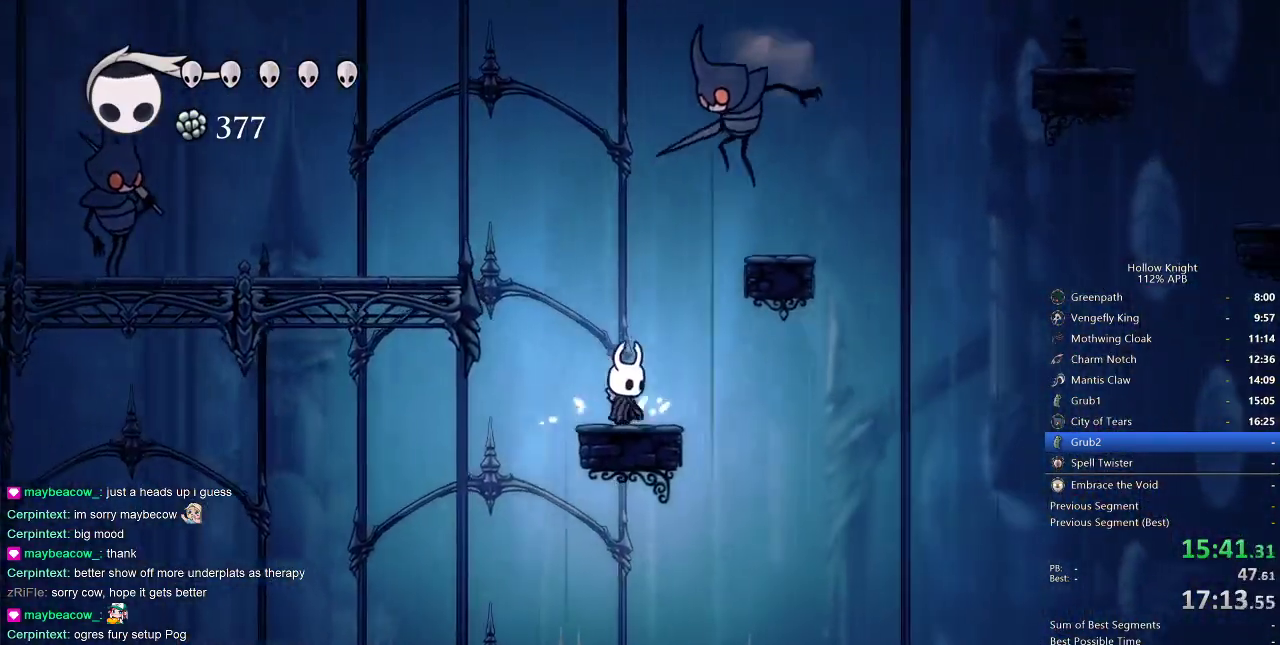
Gameplay with keyboard; each line is a JSON object with the keys held at the frame after it. "events" lists presses ("down") and releases ("up") of "cdash", "dash", "dnail", "down", "heal", "inv", "jump", "left", "nail", "right", "spell" and "up" between this image and that frame as [ms after this image, input, new state], when the widget could be followed in between. No other keys are recorded. Mouse input is not recorded. Key names are as the overlay labels them; some are game actions (e.g. jump) rather than physical keys.
{"keys": ["left", "up"], "events": [[183, "jump", "down"], [183, "right", "down"], [283, "up", "down"], [333, "left", "down"], [333, "nail", "down"], [333, "right", "up"], [417, "jump", "up"], [417, "nail", "up"]]}
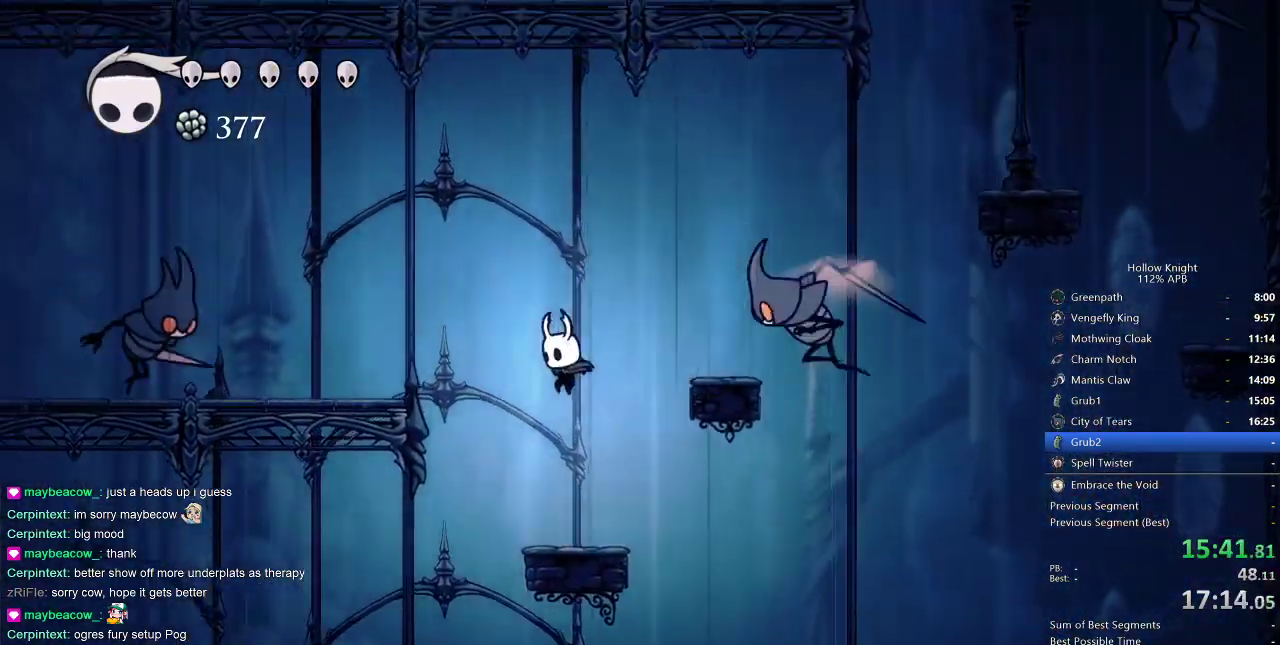
{"keys": [], "events": [[67, "left", "up"], [67, "up", "up"]]}
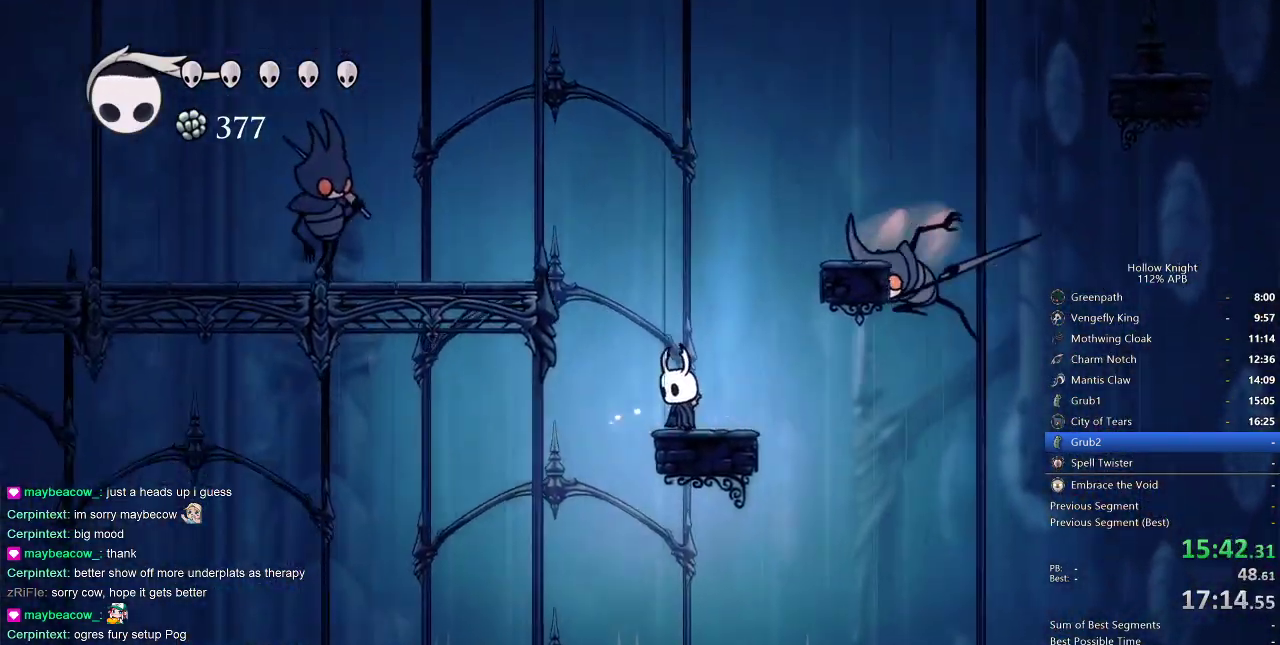
{"keys": ["jump", "right"], "events": [[167, "jump", "down"], [267, "right", "down"]]}
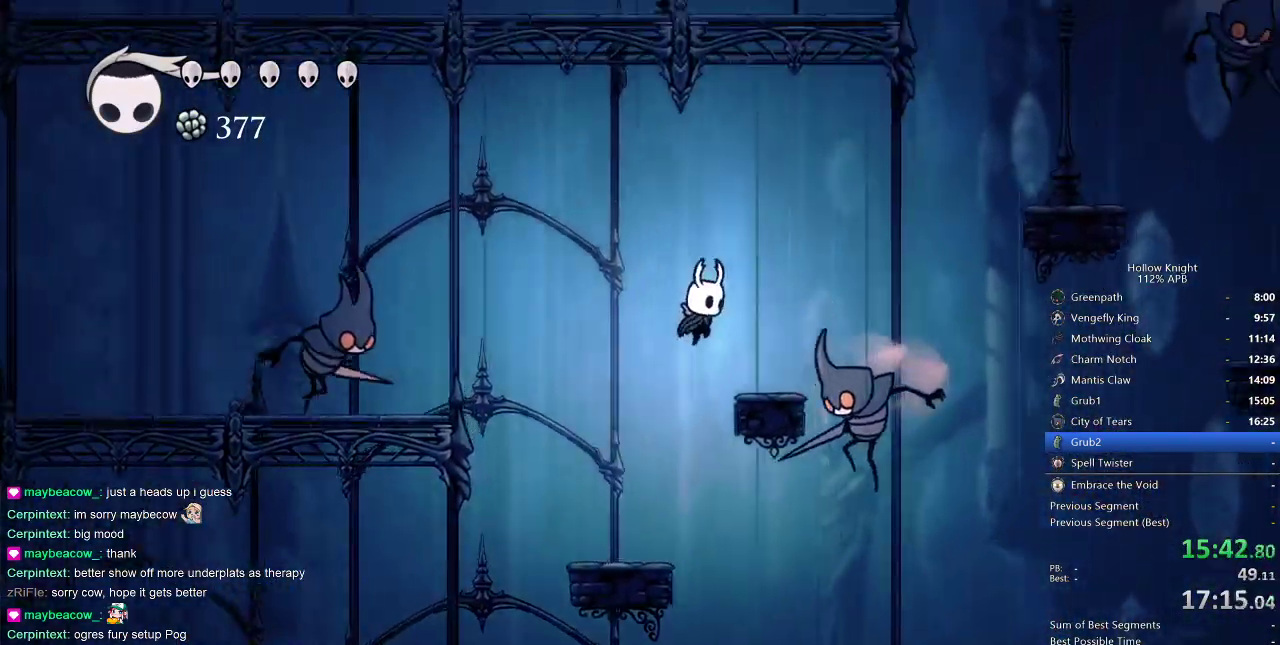
{"keys": ["jump", "right"], "events": [[50, "jump", "up"], [183, "right", "up"], [333, "jump", "down"], [367, "right", "down"]]}
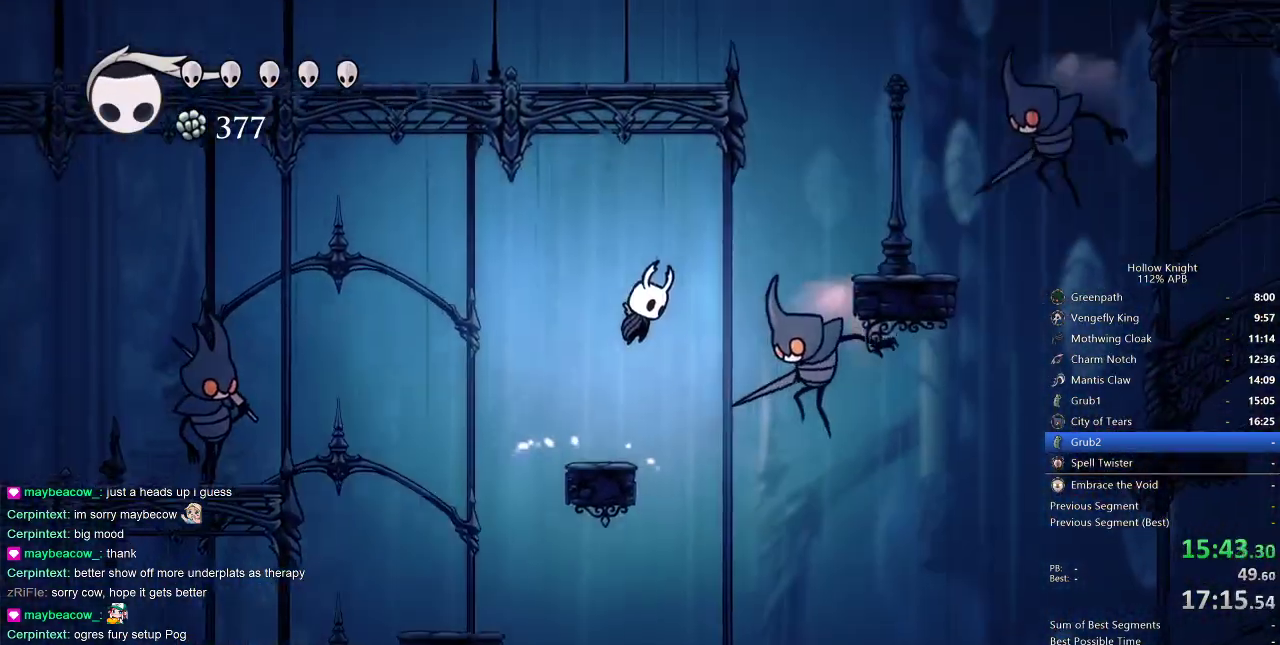
{"keys": [], "events": [[250, "dash", "down"], [333, "jump", "up"], [400, "dash", "up"], [433, "right", "up"]]}
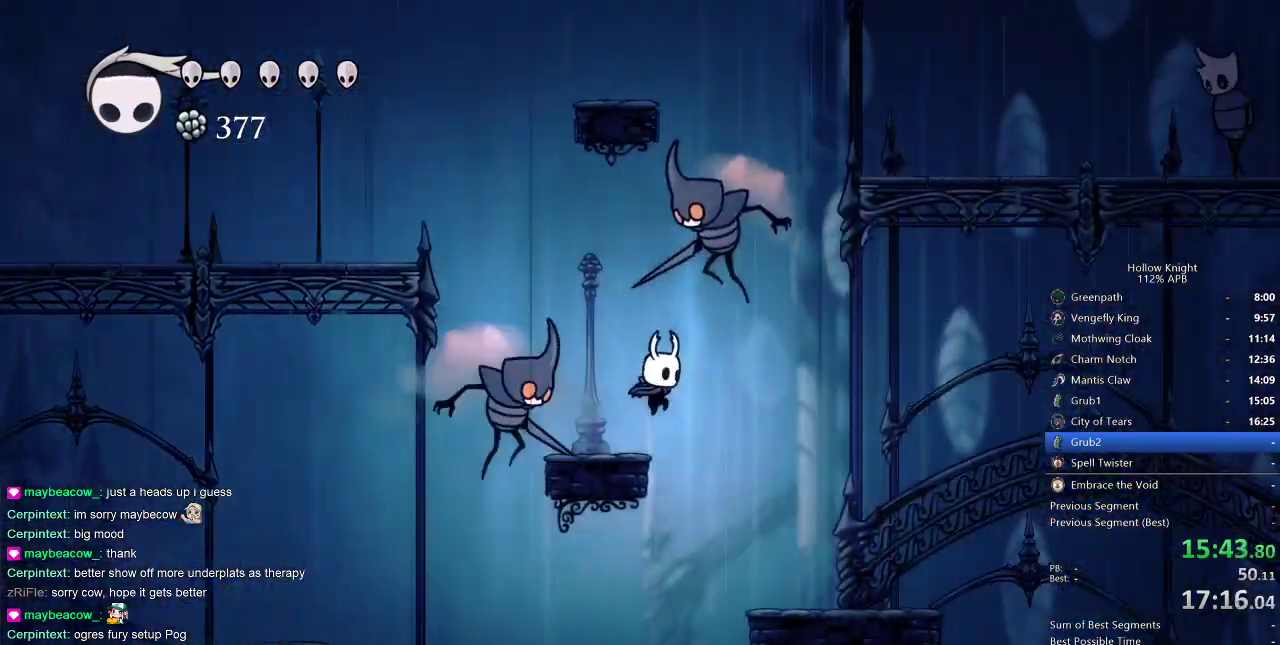
{"keys": ["jump", "left"], "events": [[33, "right", "down"], [450, "right", "up"], [500, "jump", "down"], [500, "left", "down"]]}
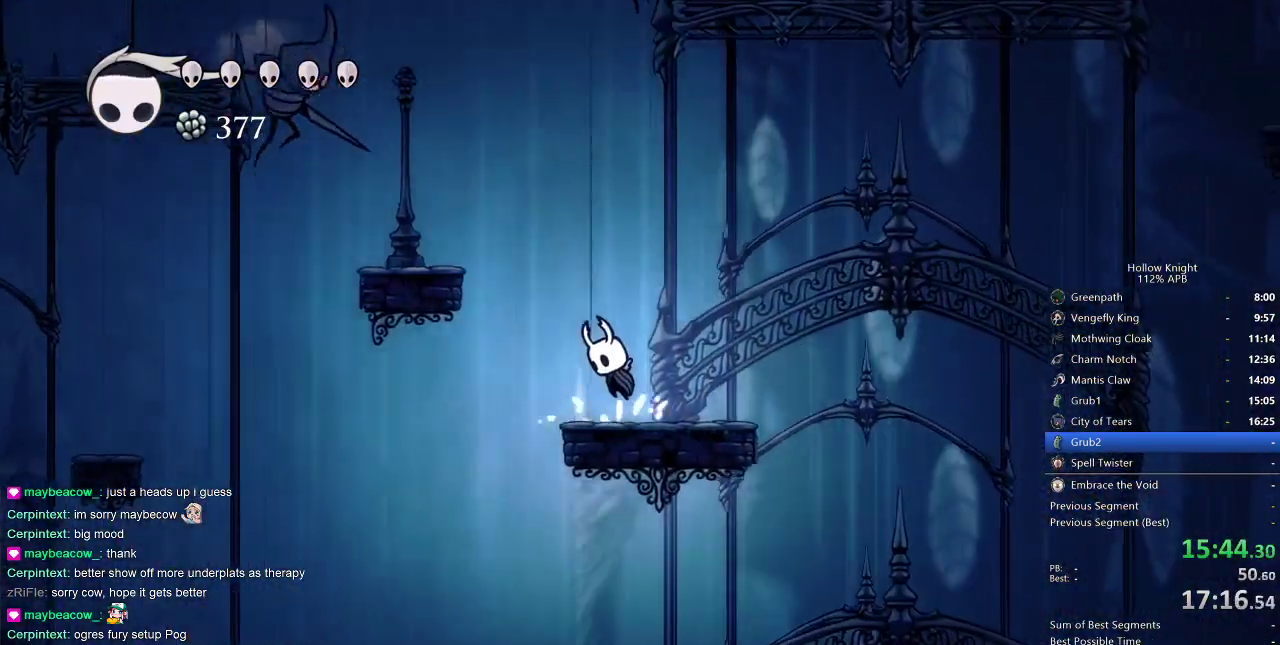
{"keys": ["left"], "events": [[333, "jump", "up"]]}
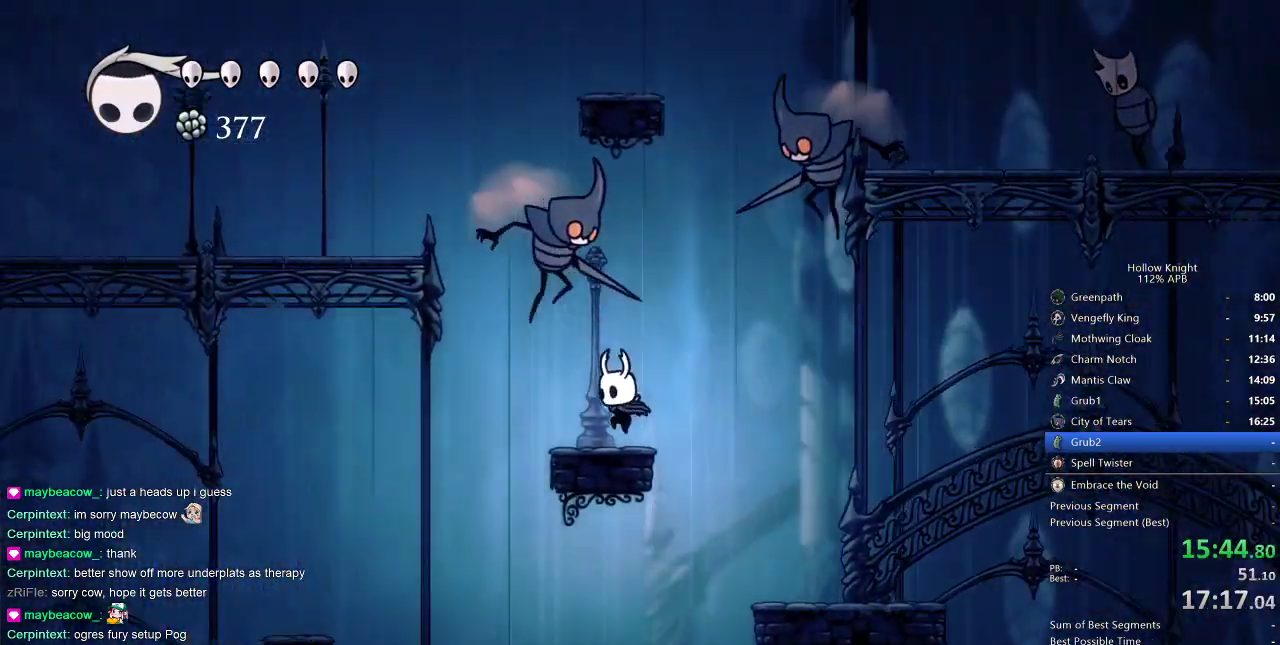
{"keys": ["jump"], "events": [[150, "jump", "down"], [433, "left", "up"]]}
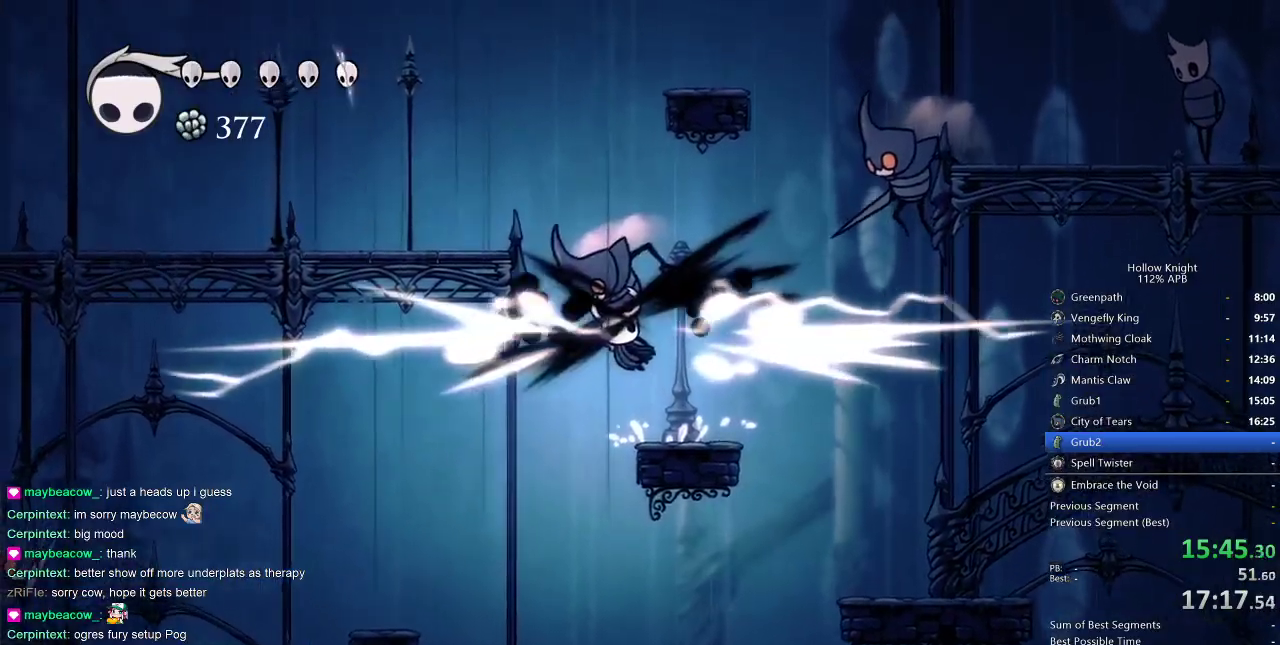
{"keys": ["right"], "events": [[33, "right", "down"], [67, "jump", "up"]]}
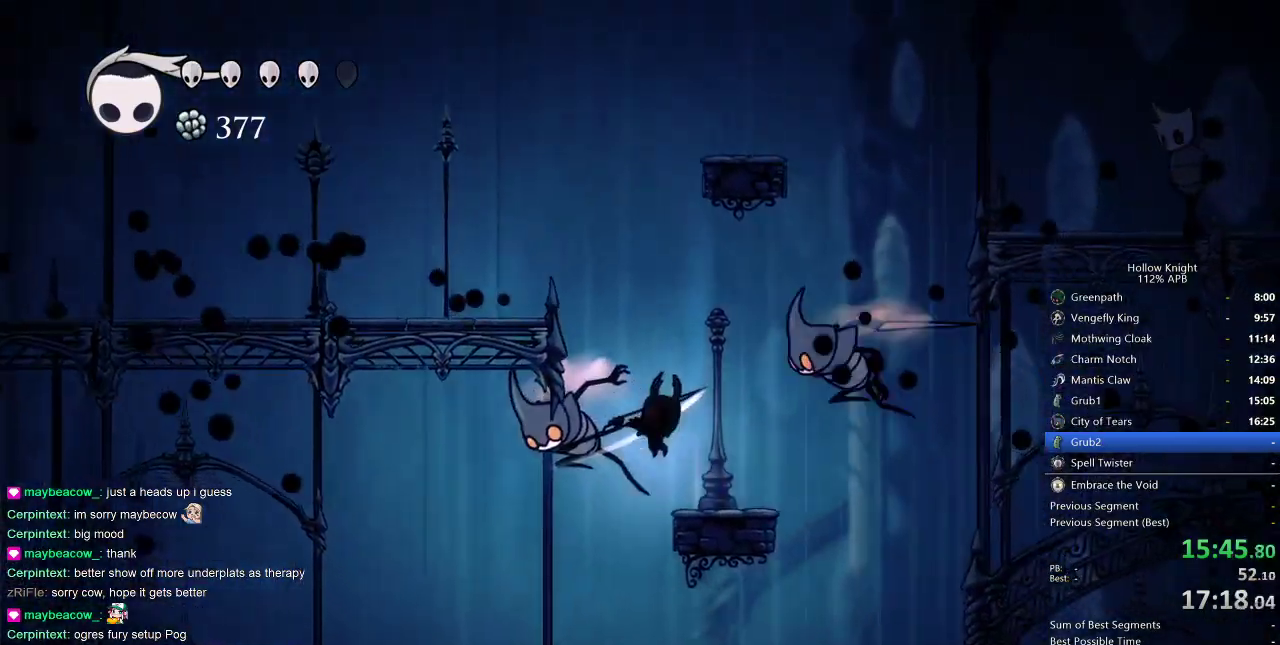
{"keys": ["jump", "left"], "events": [[233, "jump", "down"], [233, "left", "down"], [233, "right", "up"]]}
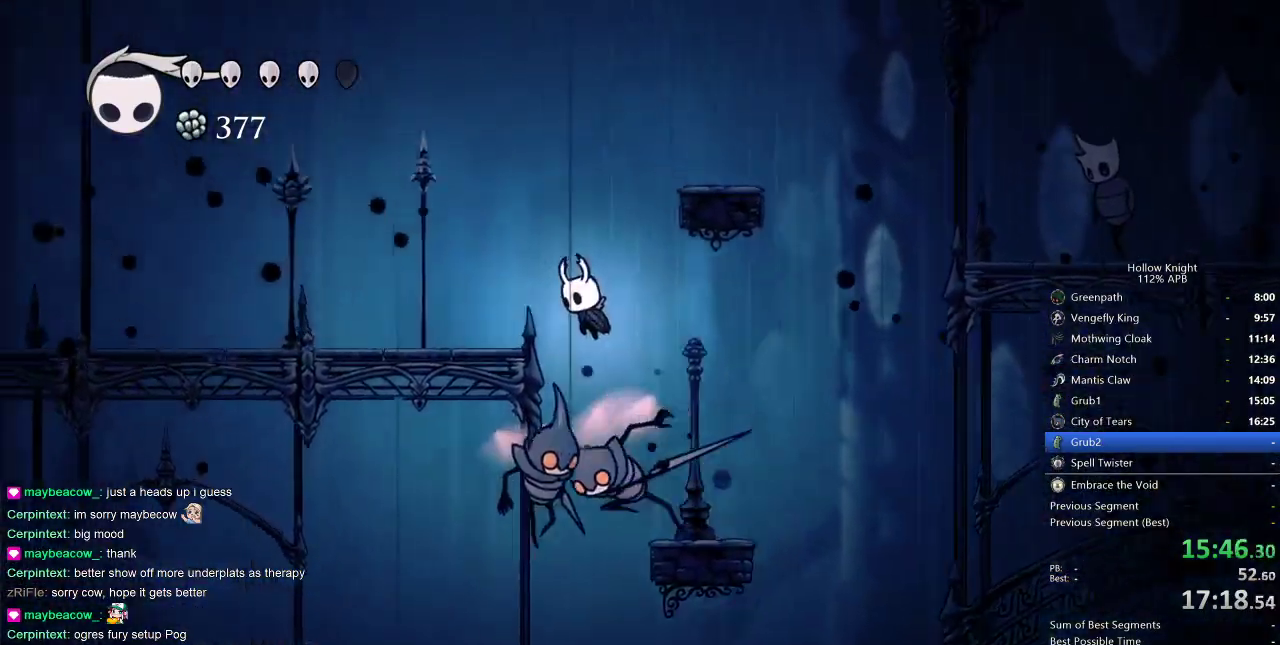
{"keys": ["jump", "right"], "events": [[150, "jump", "up"], [350, "left", "up"], [350, "right", "down"], [383, "jump", "down"]]}
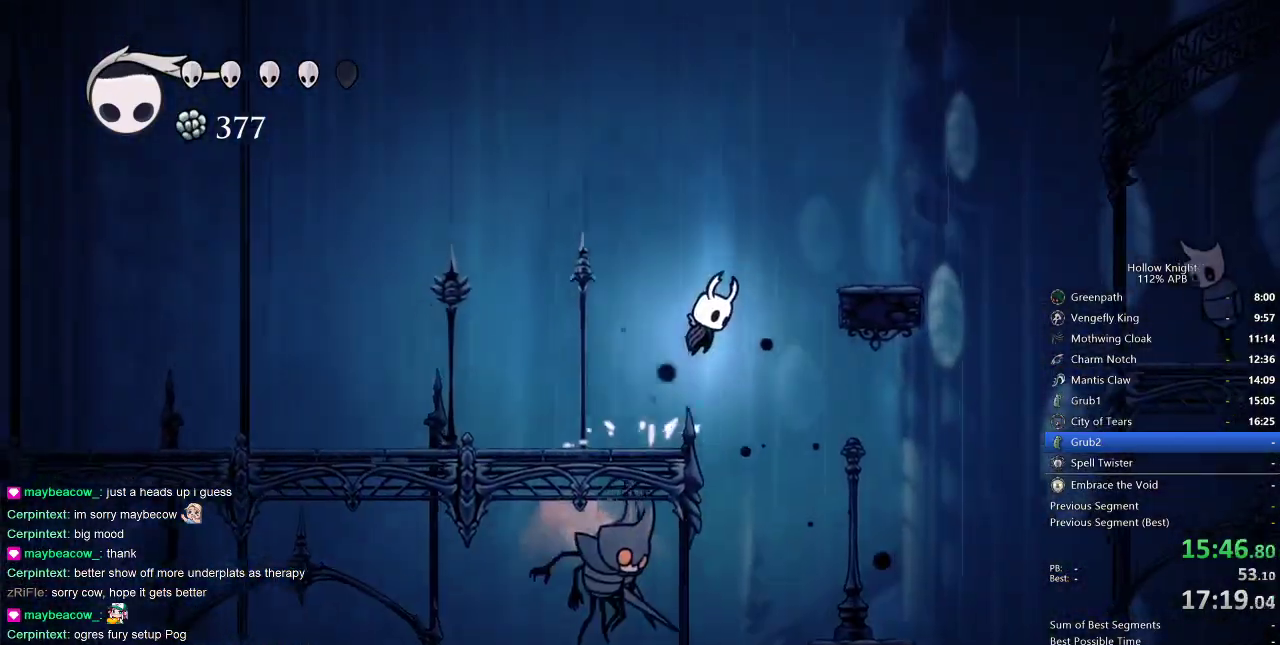
{"keys": ["right"], "events": [[267, "jump", "up"]]}
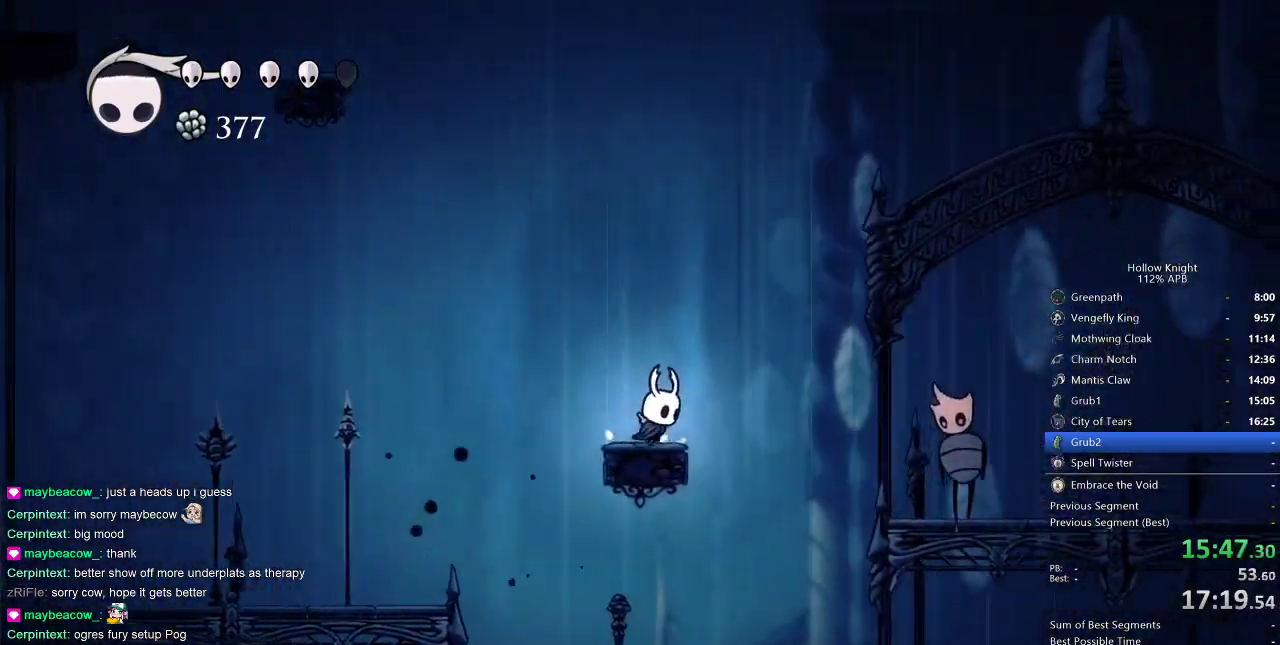
{"keys": ["right"], "events": [[50, "jump", "down"], [317, "dash", "down"], [367, "jump", "up"], [467, "dash", "up"]]}
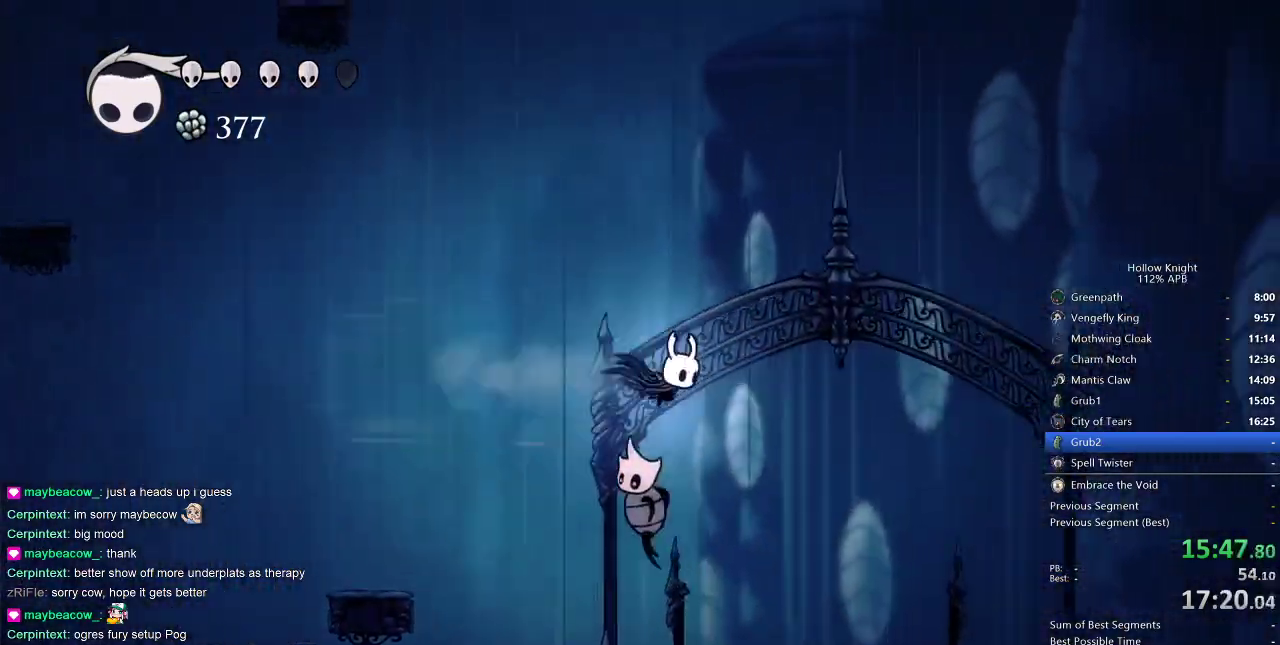
{"keys": ["right"], "events": []}
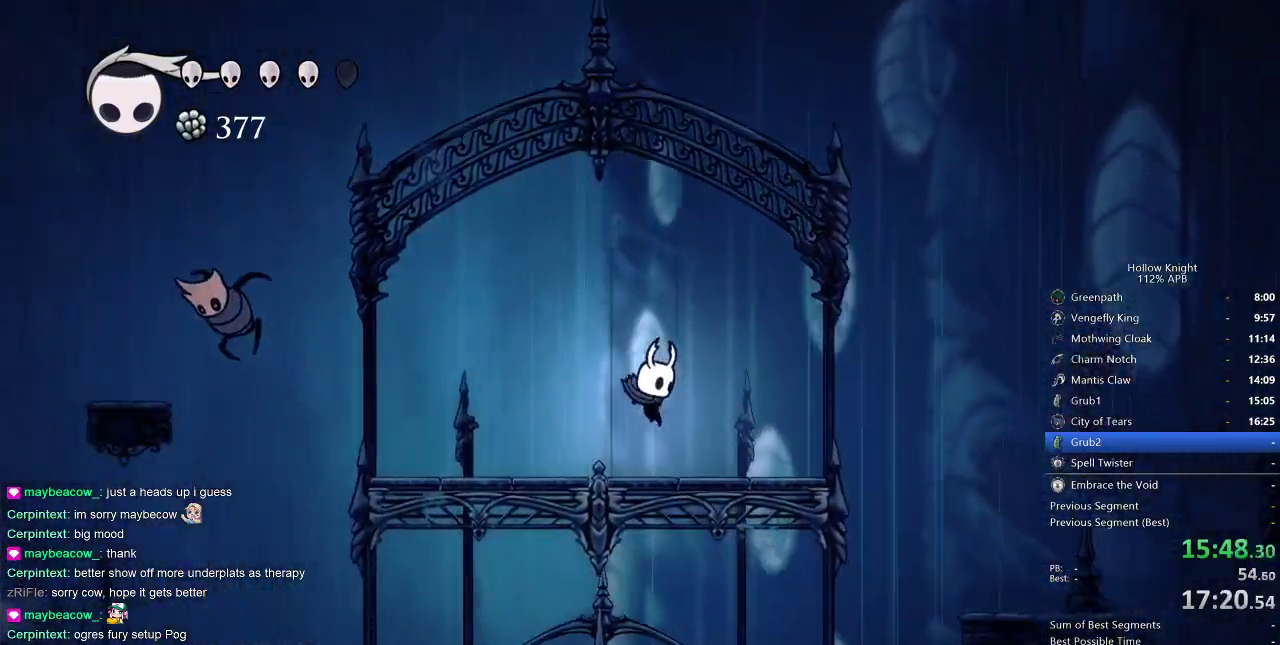
{"keys": ["jump", "right"], "events": [[450, "jump", "down"]]}
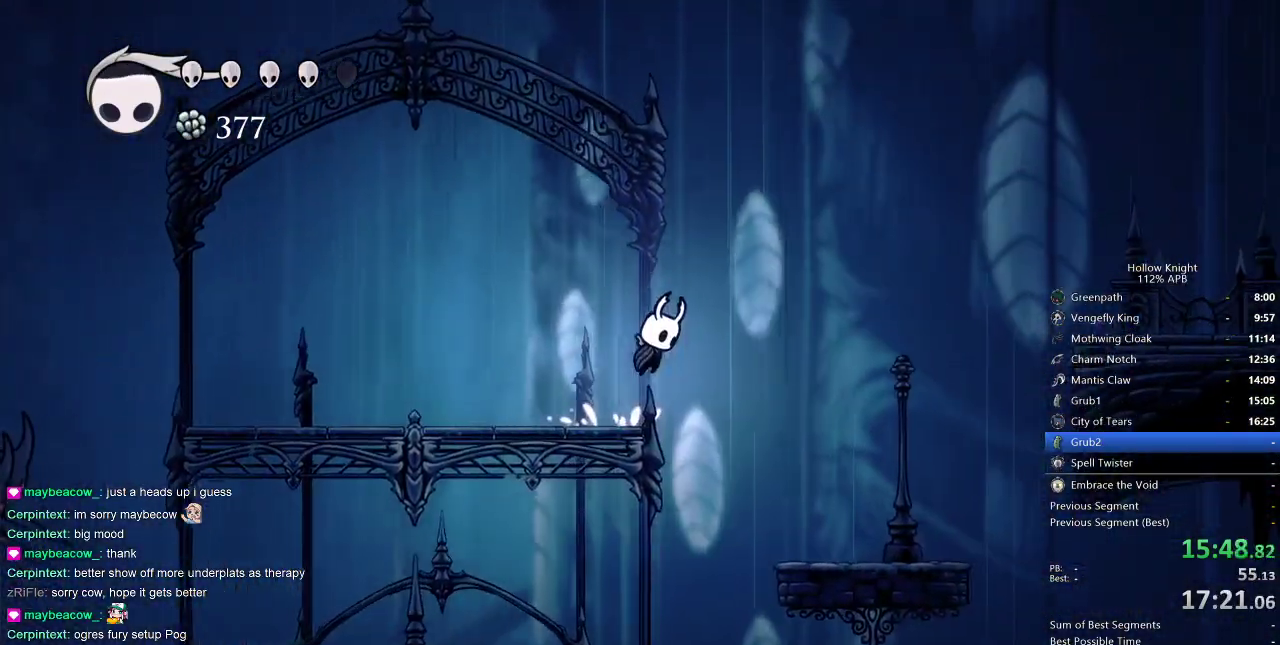
{"keys": ["right"], "events": [[50, "jump", "up"]]}
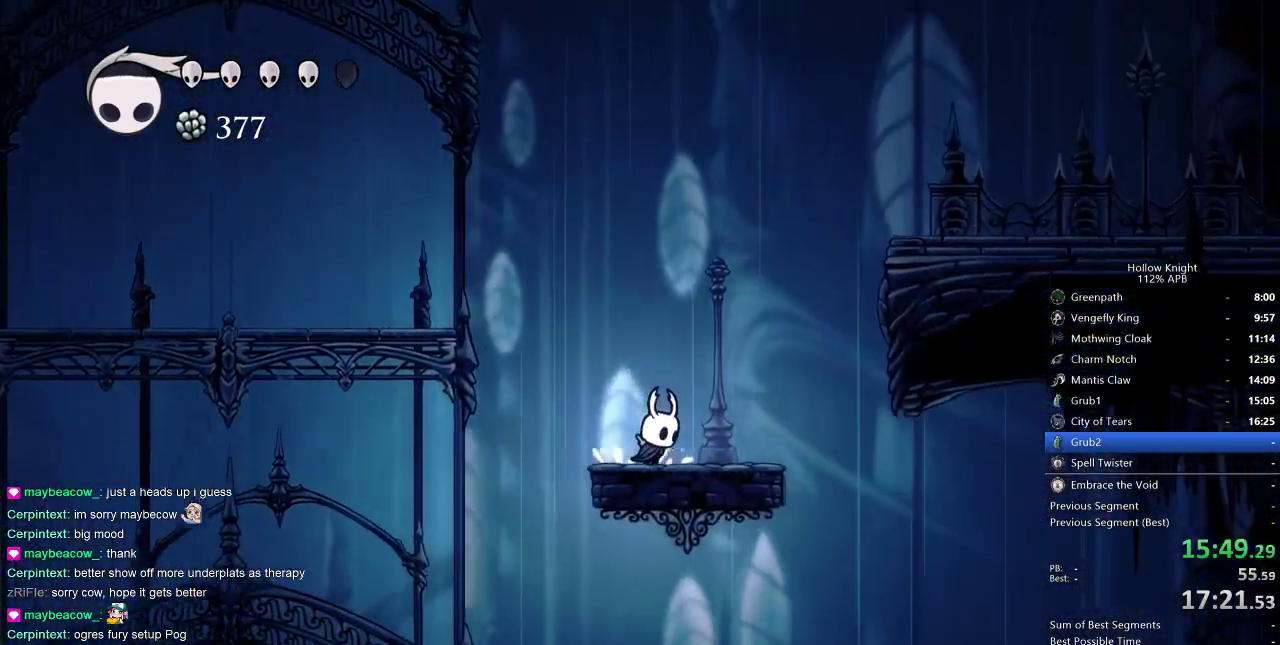
{"keys": ["jump", "right"], "events": [[67, "jump", "down"]]}
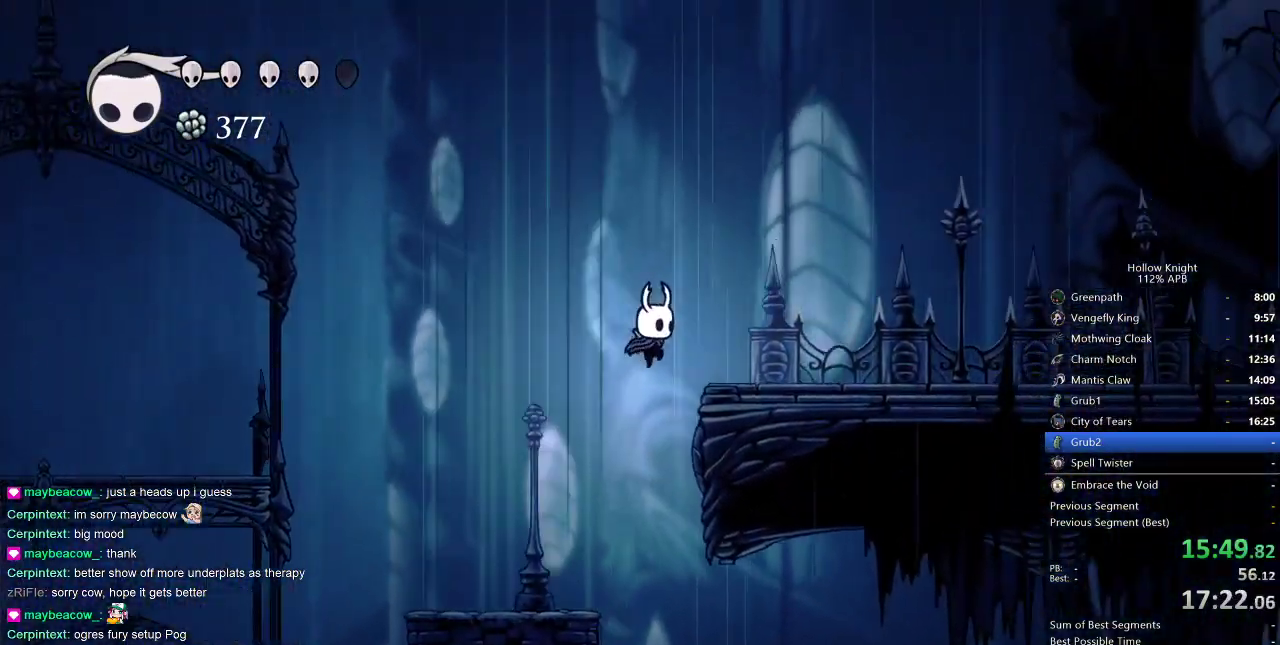
{"keys": ["right"], "events": [[117, "dash", "down"], [117, "jump", "up"], [267, "dash", "up"]]}
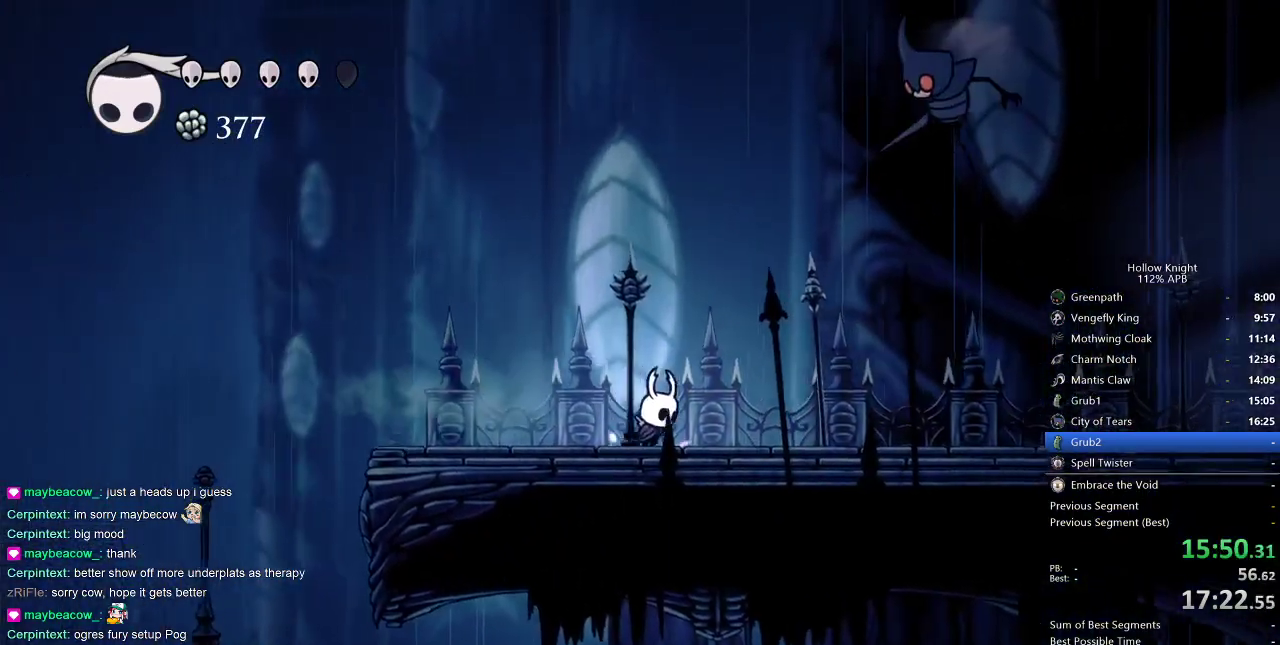
{"keys": ["left", "up"], "events": [[183, "dash", "down"], [283, "dash", "up"], [417, "right", "up"], [500, "left", "down"], [500, "up", "down"]]}
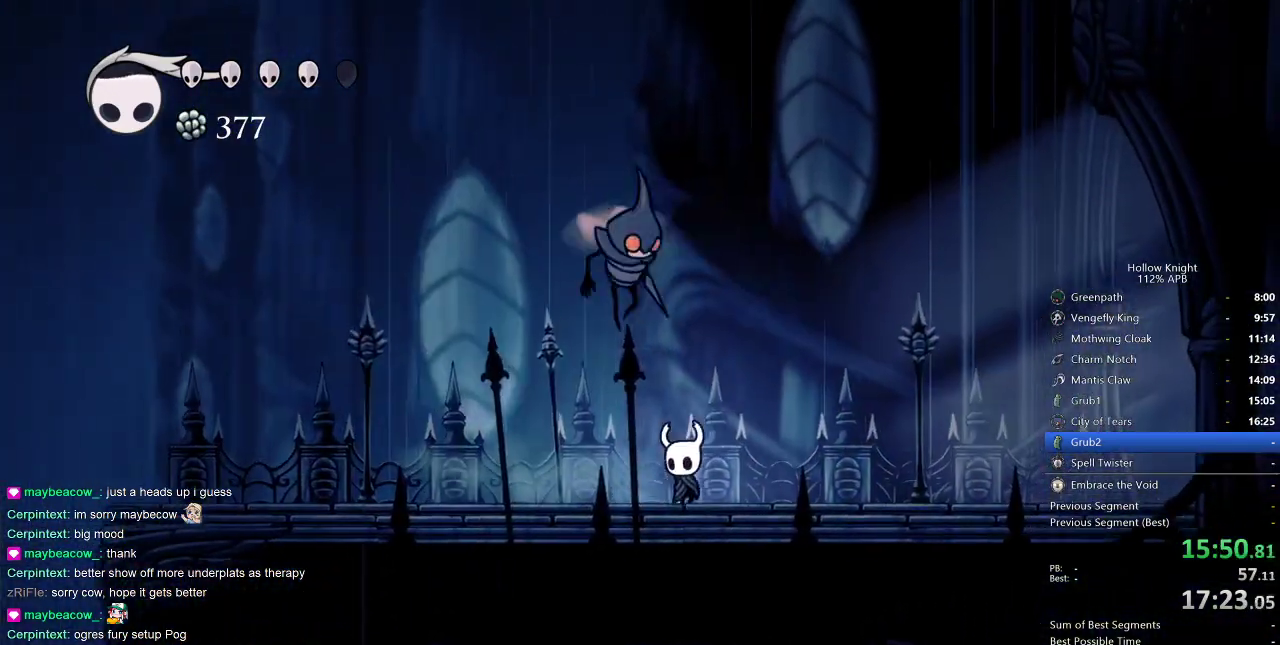
{"keys": ["dash", "right"], "events": [[67, "jump", "down"], [100, "nail", "down"], [150, "jump", "up"], [150, "left", "up"], [150, "right", "down"], [200, "nail", "up"], [333, "up", "up"], [483, "dash", "down"]]}
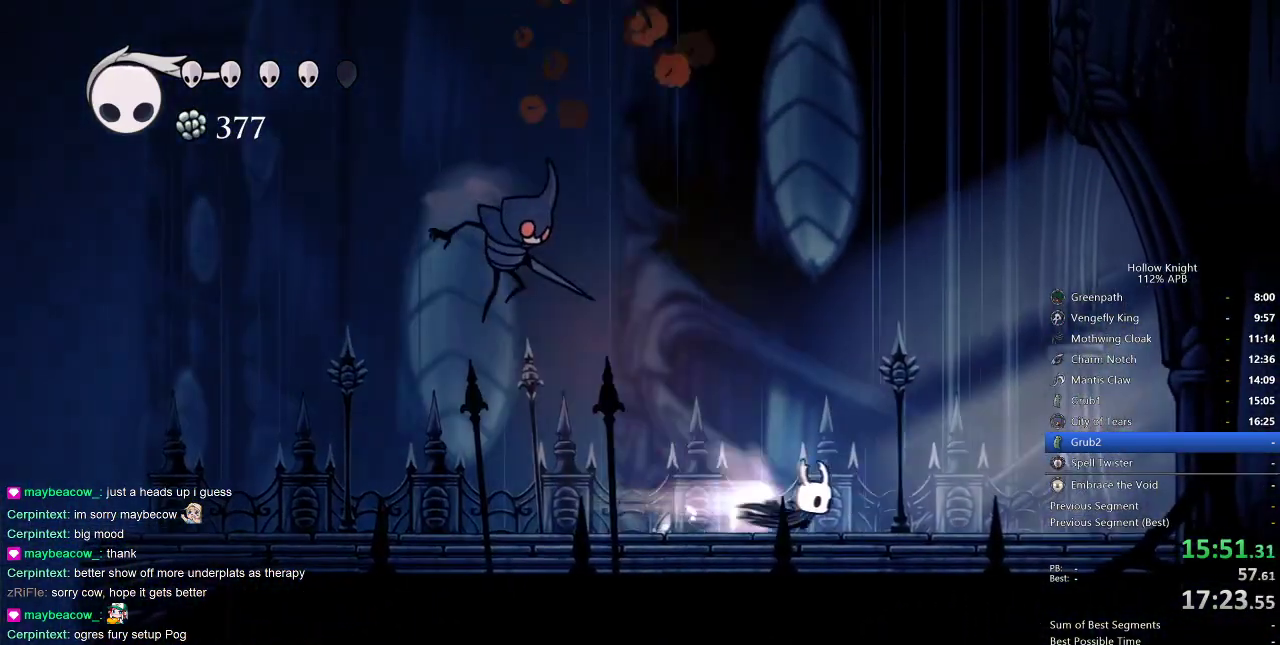
{"keys": ["right"], "events": [[117, "dash", "up"]]}
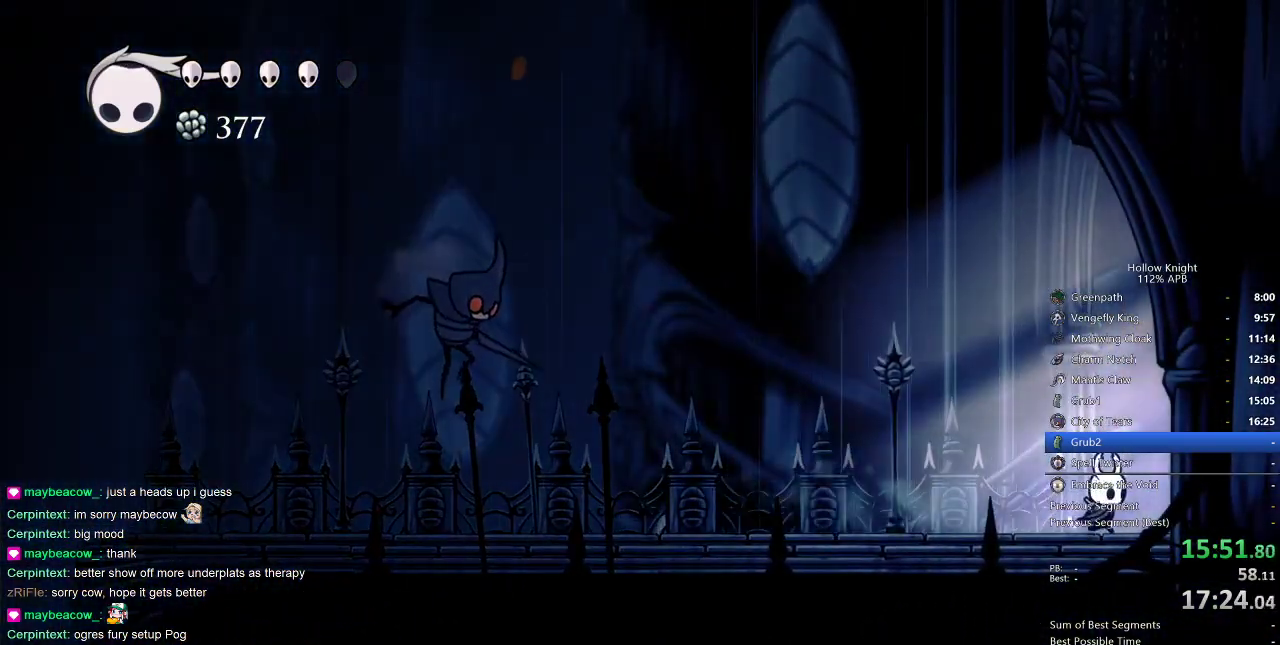
{"keys": ["right"], "events": [[133, "dash", "down"], [283, "dash", "up"]]}
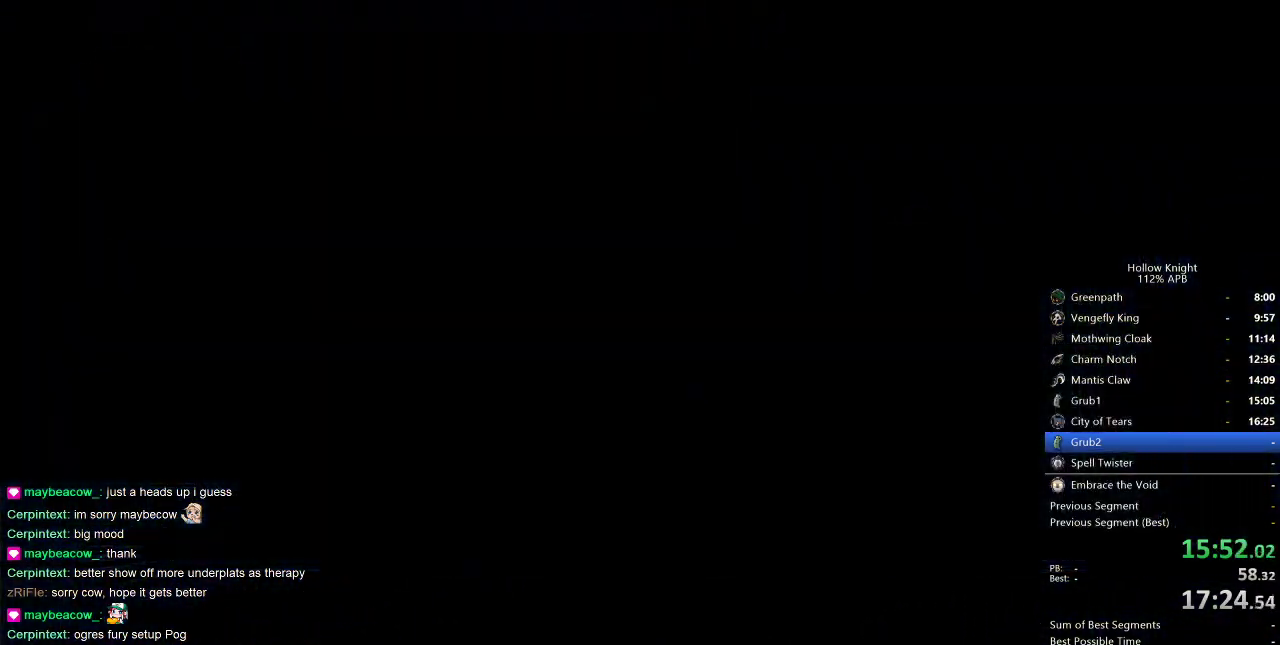
{"keys": ["right"], "events": []}
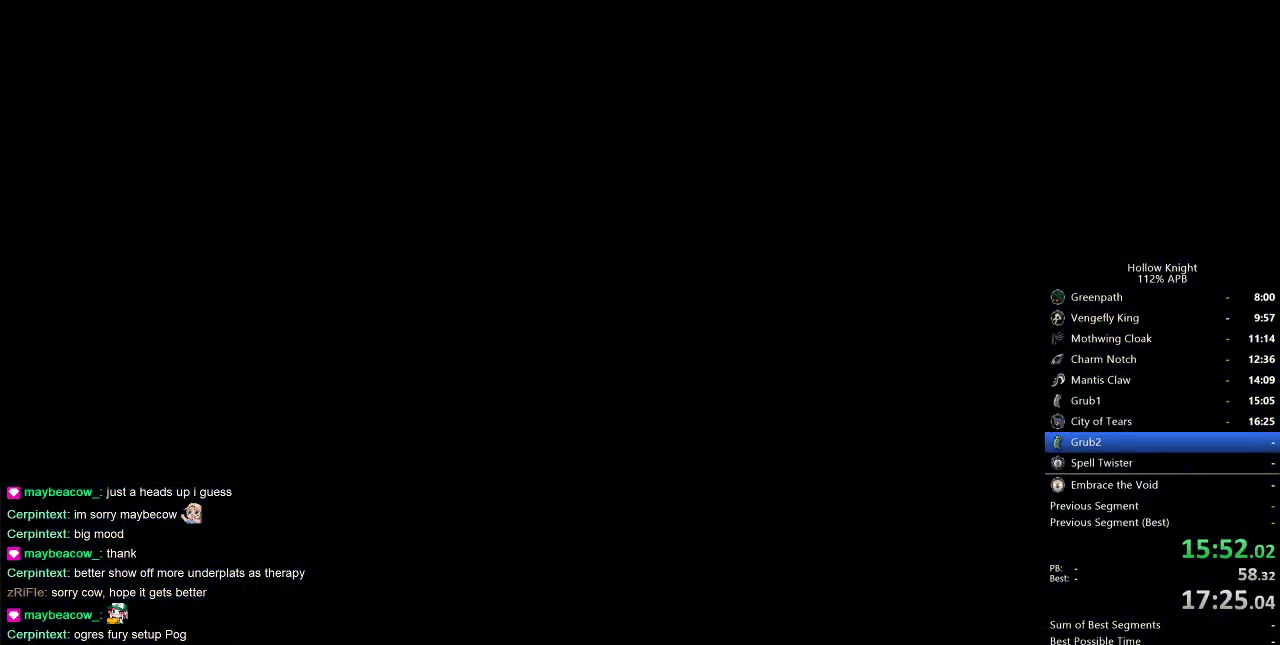
{"keys": ["right"], "events": []}
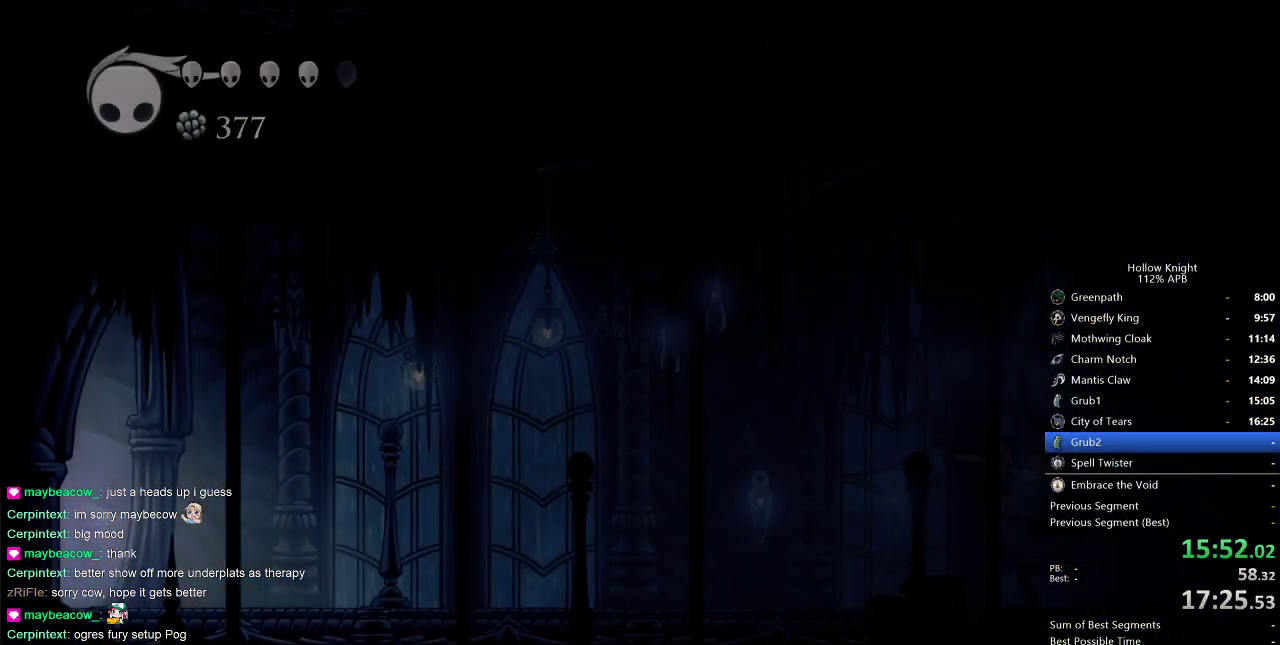
{"keys": ["right"], "events": []}
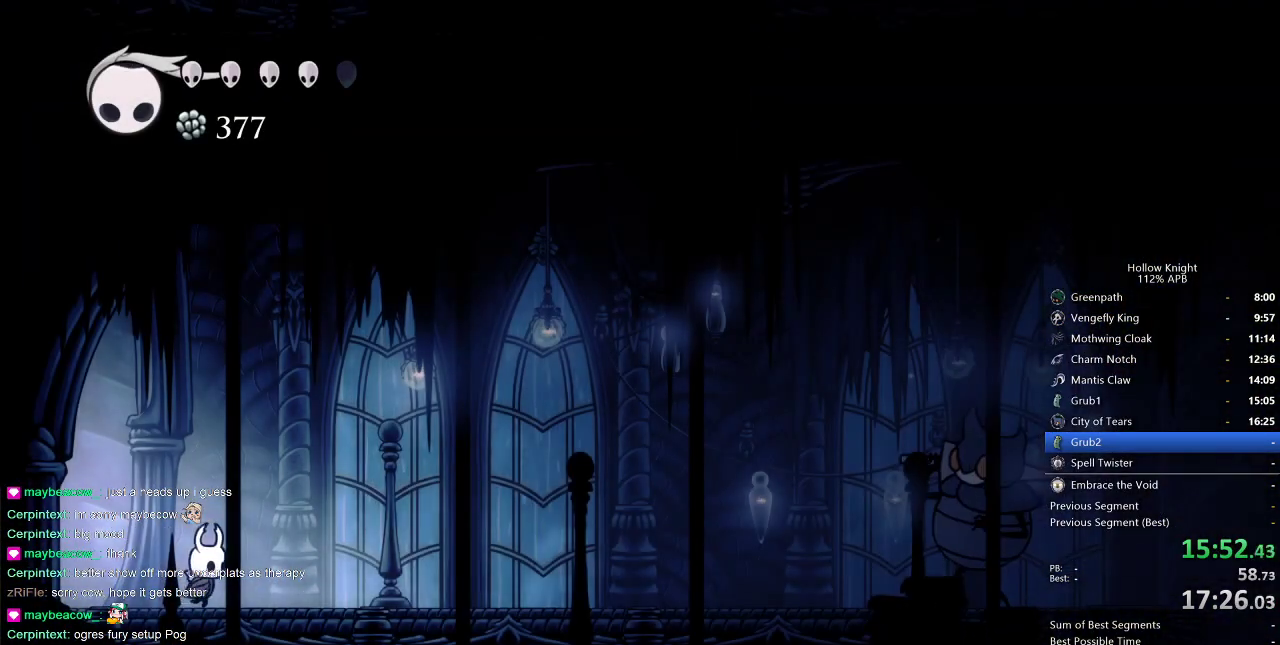
{"keys": ["right"], "events": [[350, "dash", "down"], [483, "dash", "up"]]}
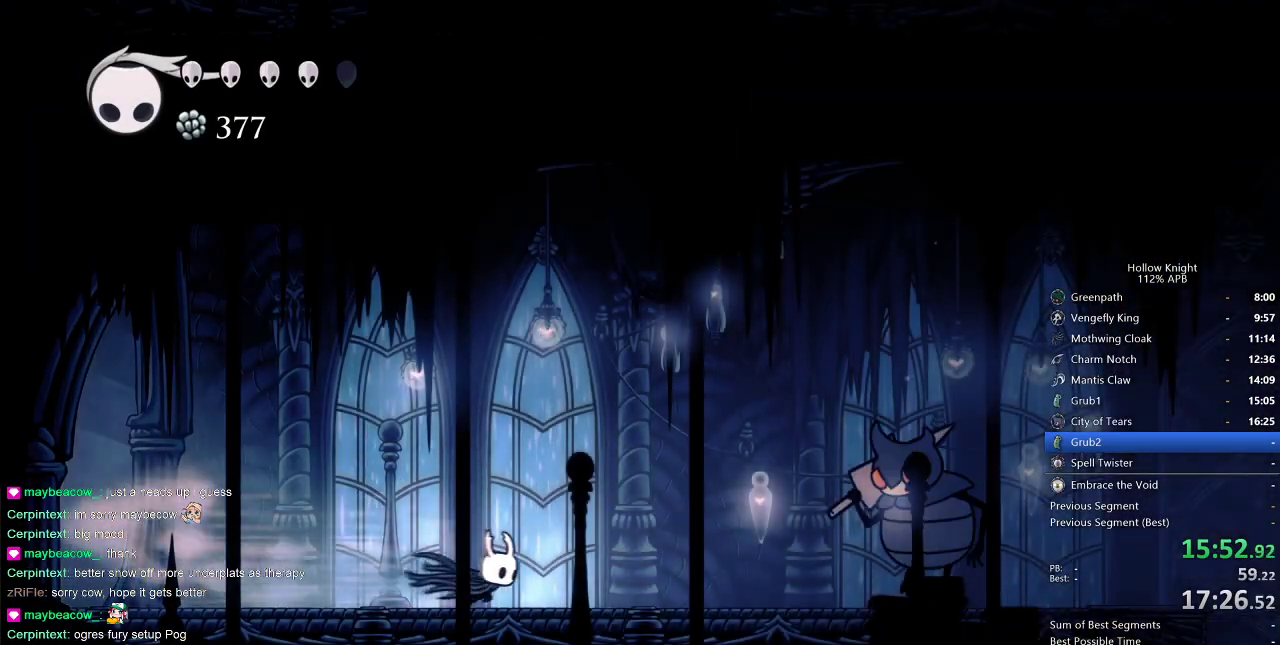
{"keys": ["left"], "events": [[433, "left", "down"], [500, "right", "up"]]}
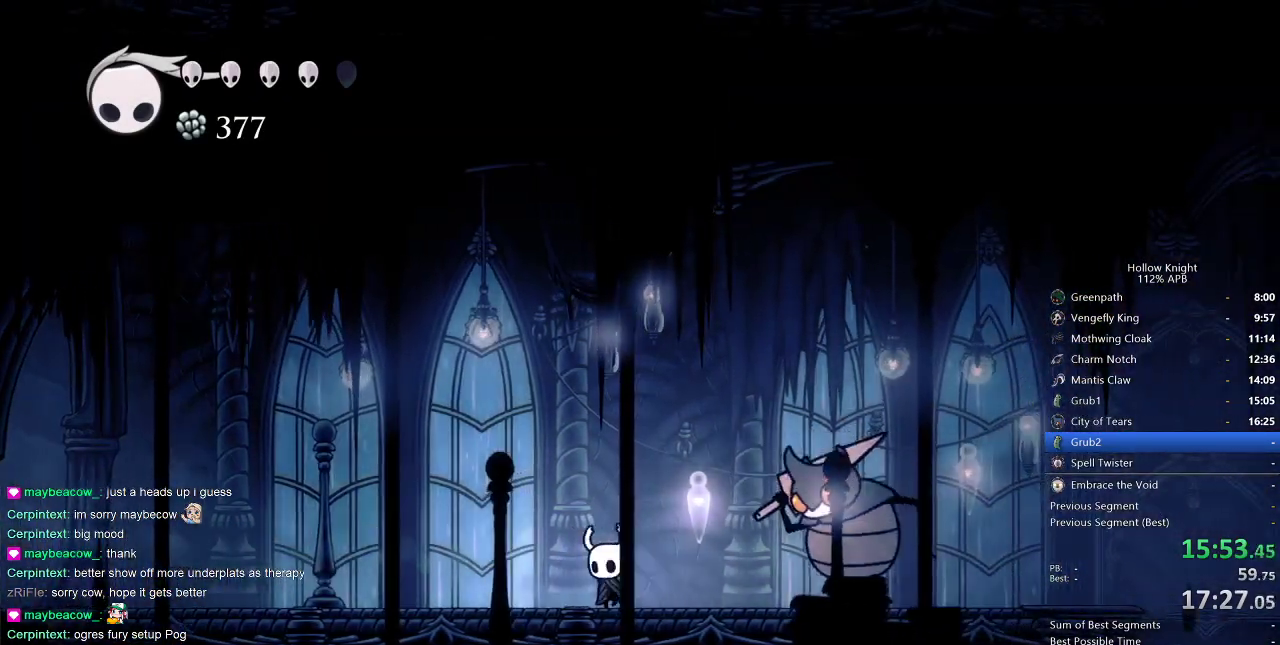
{"keys": ["jump", "right"], "events": [[200, "jump", "down"], [333, "left", "up"], [433, "right", "down"]]}
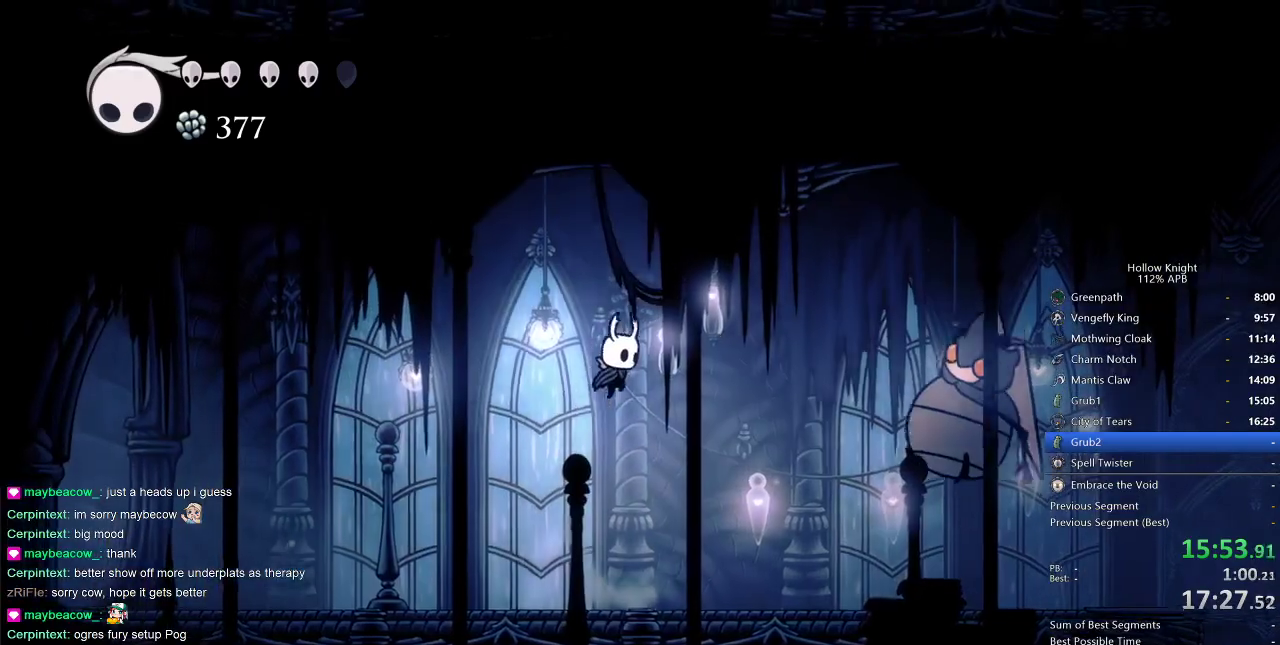
{"keys": ["down", "right"], "events": [[167, "dash", "down"], [217, "jump", "up"], [300, "dash", "up"], [417, "down", "down"]]}
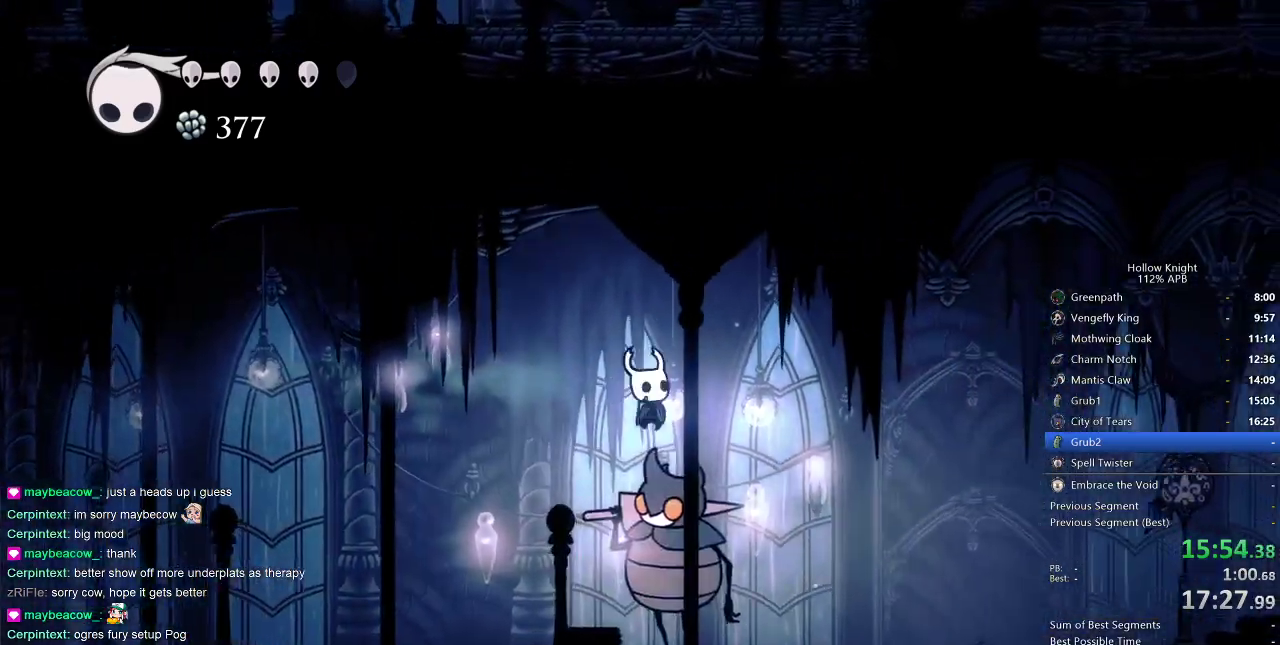
{"keys": ["right"], "events": [[33, "nail", "down"], [117, "down", "up"], [167, "nail", "up"]]}
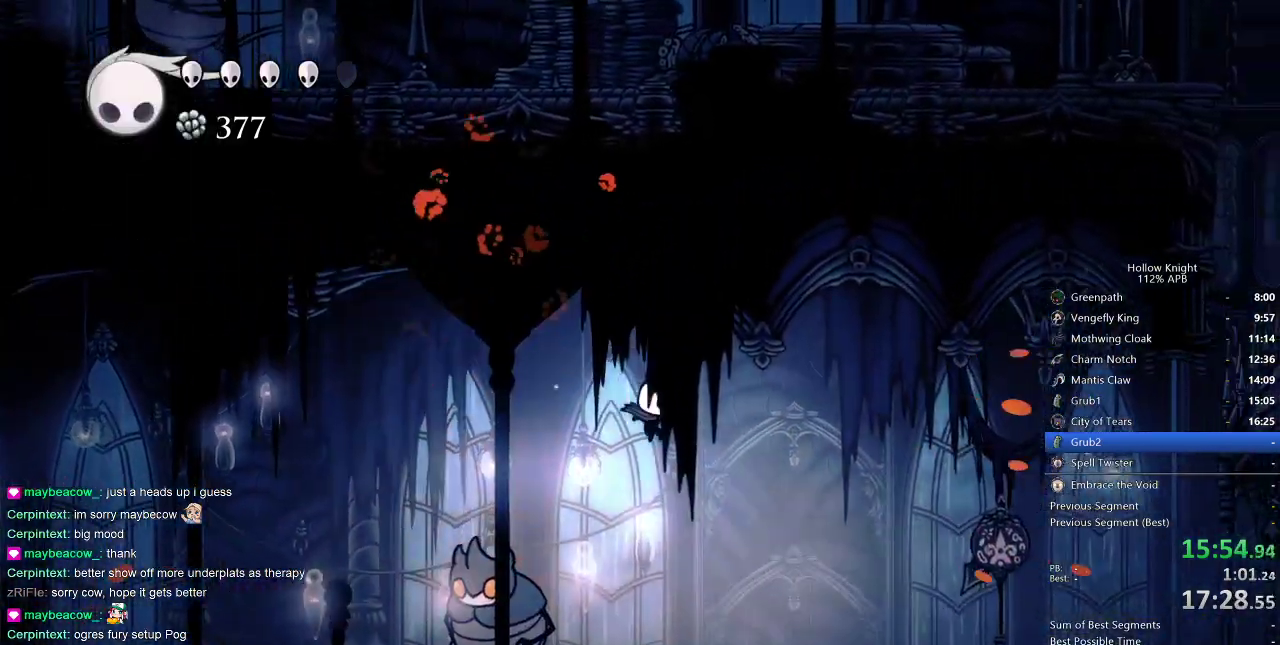
{"keys": [], "events": [[383, "left", "down"], [450, "right", "up"], [483, "left", "up"]]}